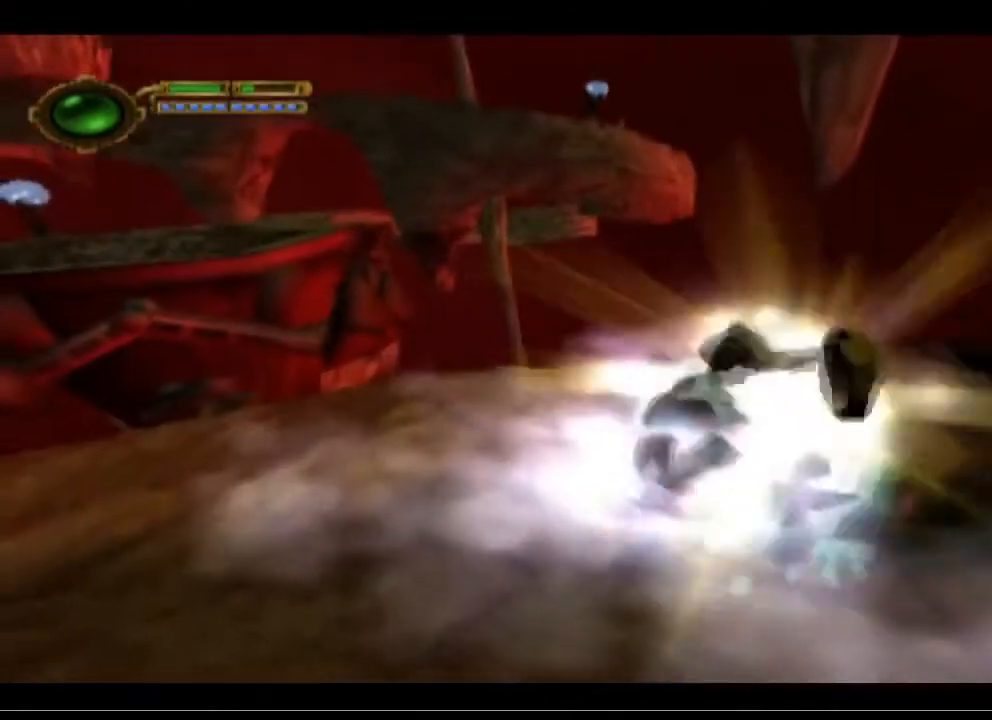
Gameplay with a controller (PlayStation layout); each line is a JSON object with the inputs held at the frame after it. "events" lists button and stick changes between this image and that frame as [ms after this image, input, new state], when the widget could be followed in between. Not read: right_stick.
{"buttons": [], "left_stick": "center", "events": [[33, "TRIANGLE", "up"], [100, "left_stick", "center"]]}
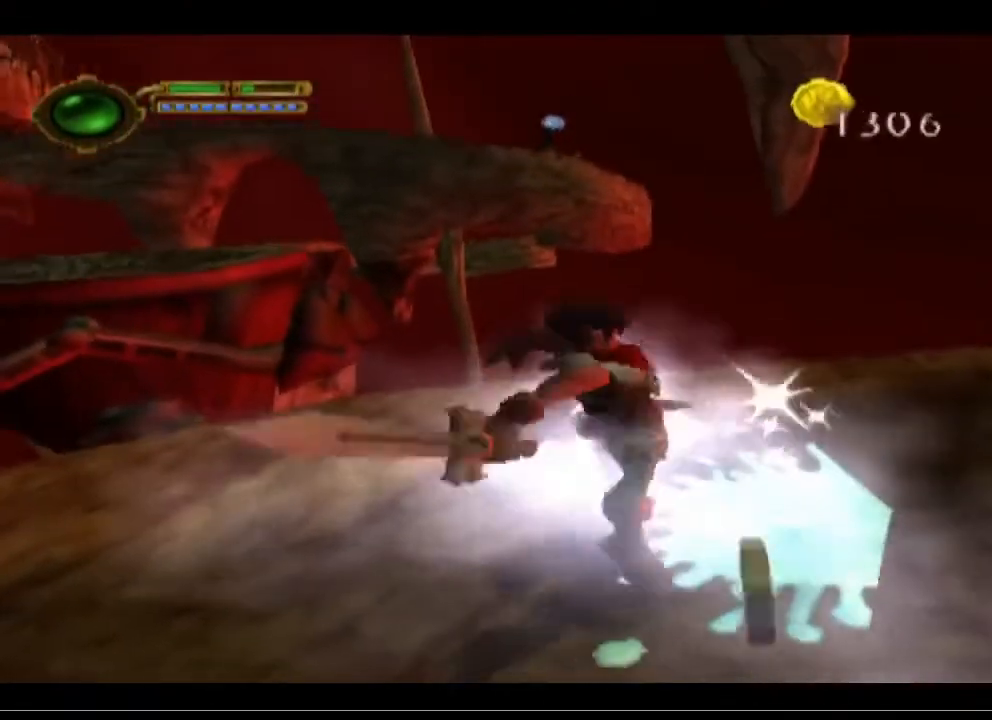
{"buttons": [], "left_stick": "down-right", "events": [[200, "left_stick", "down-right"]]}
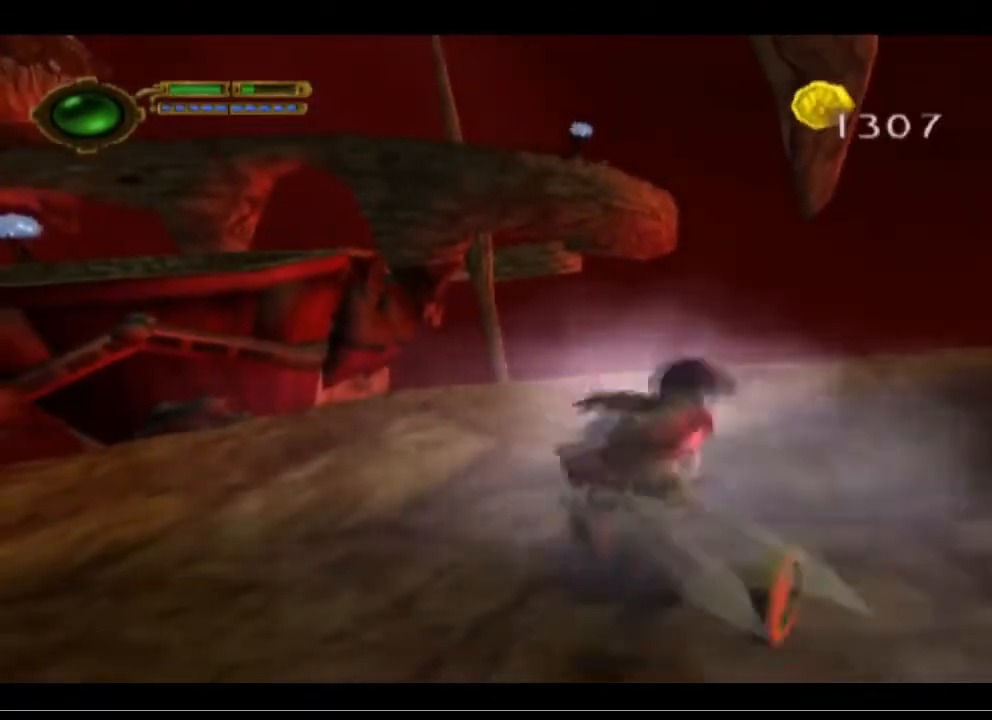
{"buttons": ["L1"], "left_stick": "center", "events": [[333, "left_stick", "center"], [400, "L1", "down"]]}
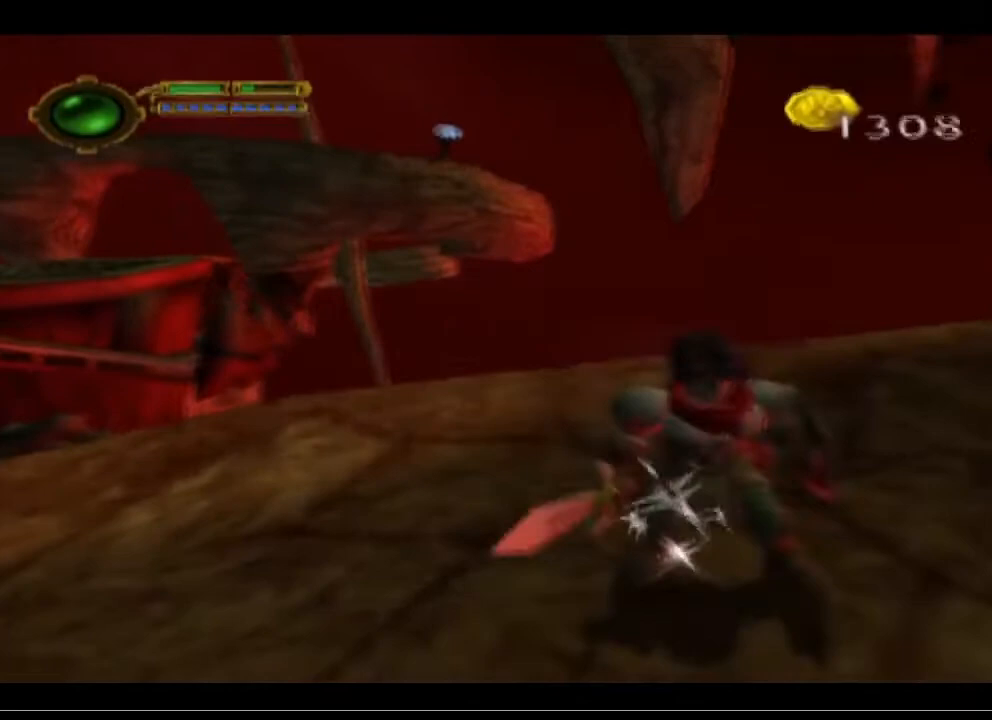
{"buttons": [], "left_stick": "center", "events": [[433, "L1", "up"]]}
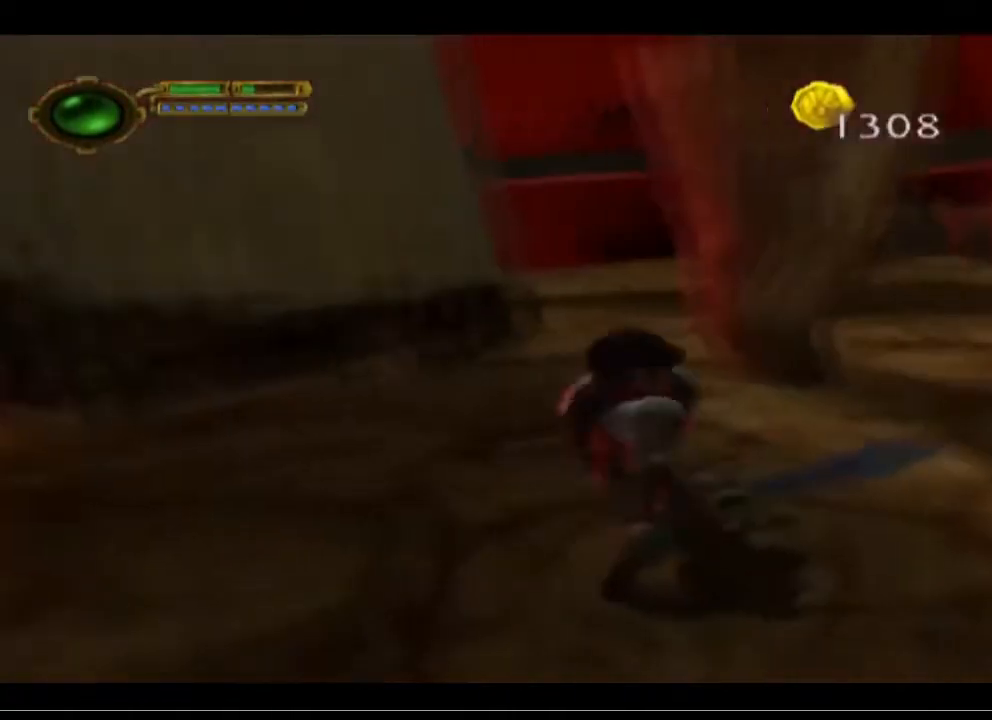
{"buttons": [], "left_stick": "down-left", "events": [[167, "left_stick", "down"], [300, "left_stick", "down-left"]]}
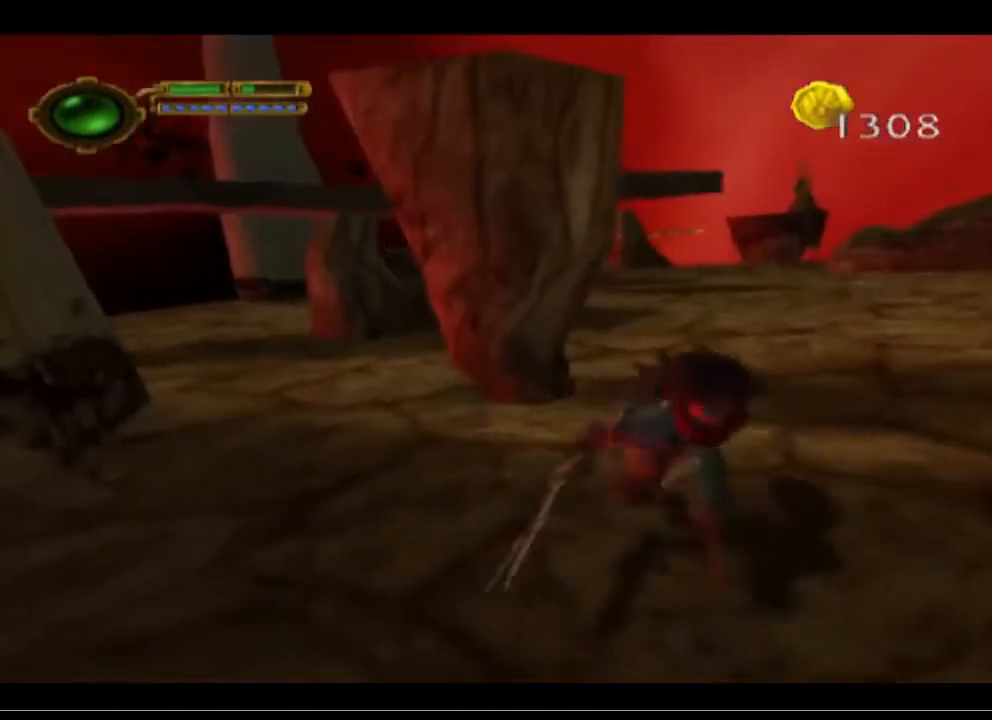
{"buttons": [], "left_stick": "up-left", "events": [[167, "left_stick", "left"], [300, "left_stick", "up-left"]]}
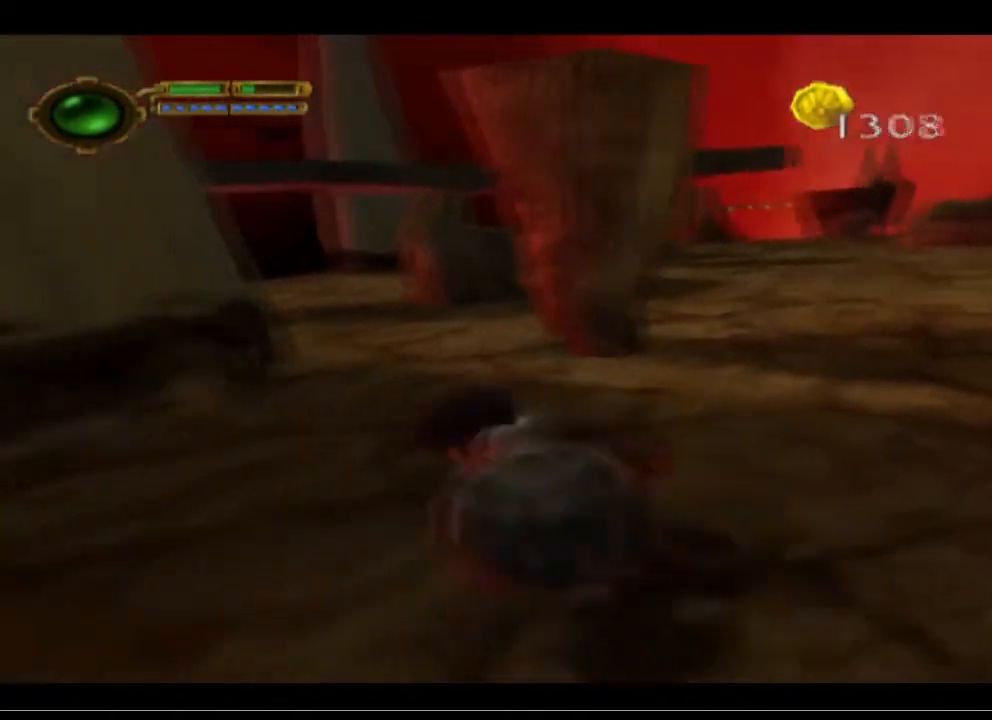
{"buttons": ["L1"], "left_stick": "center", "events": [[133, "left_stick", "center"], [267, "L1", "down"]]}
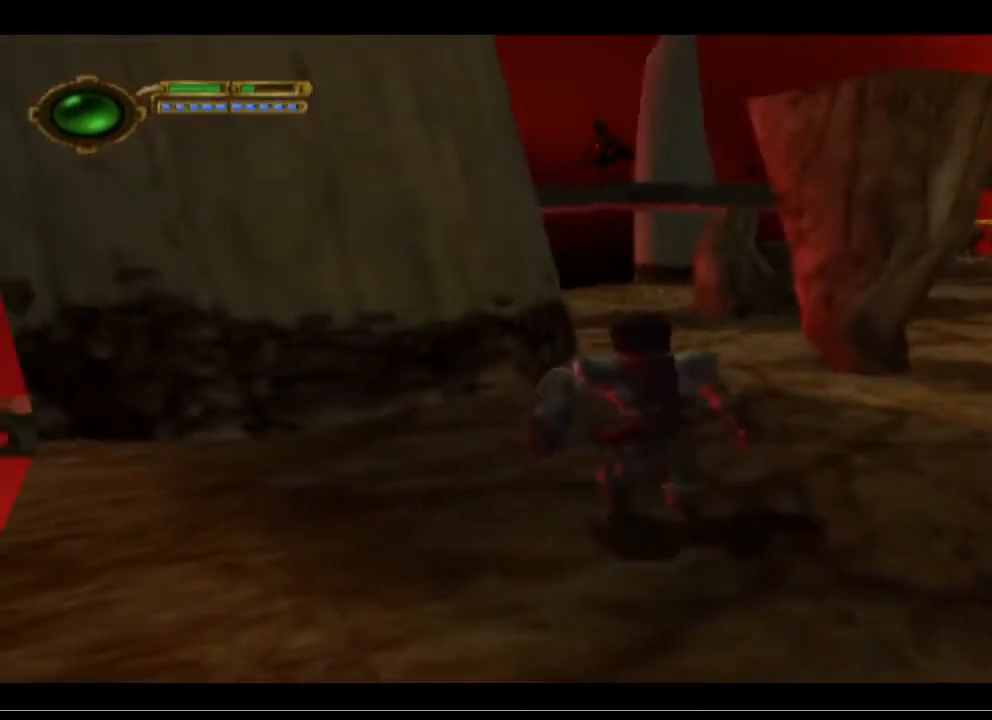
{"buttons": [], "left_stick": "center", "events": [[200, "L1", "up"]]}
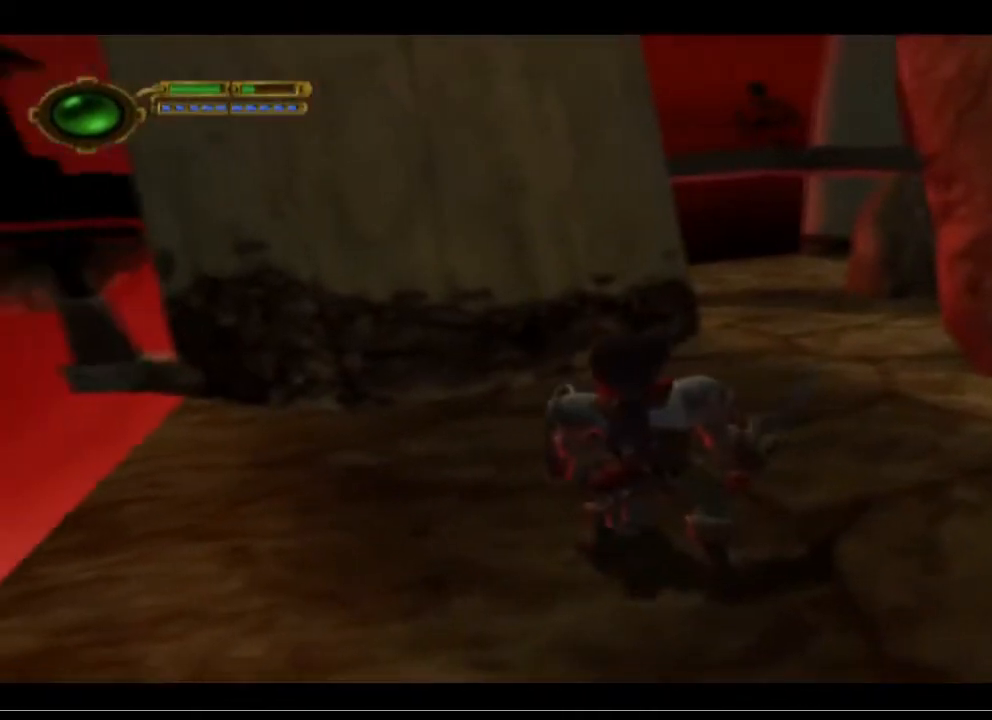
{"buttons": ["L1"], "left_stick": "center", "events": [[67, "left_stick", "down"], [333, "L1", "down"], [333, "left_stick", "center"]]}
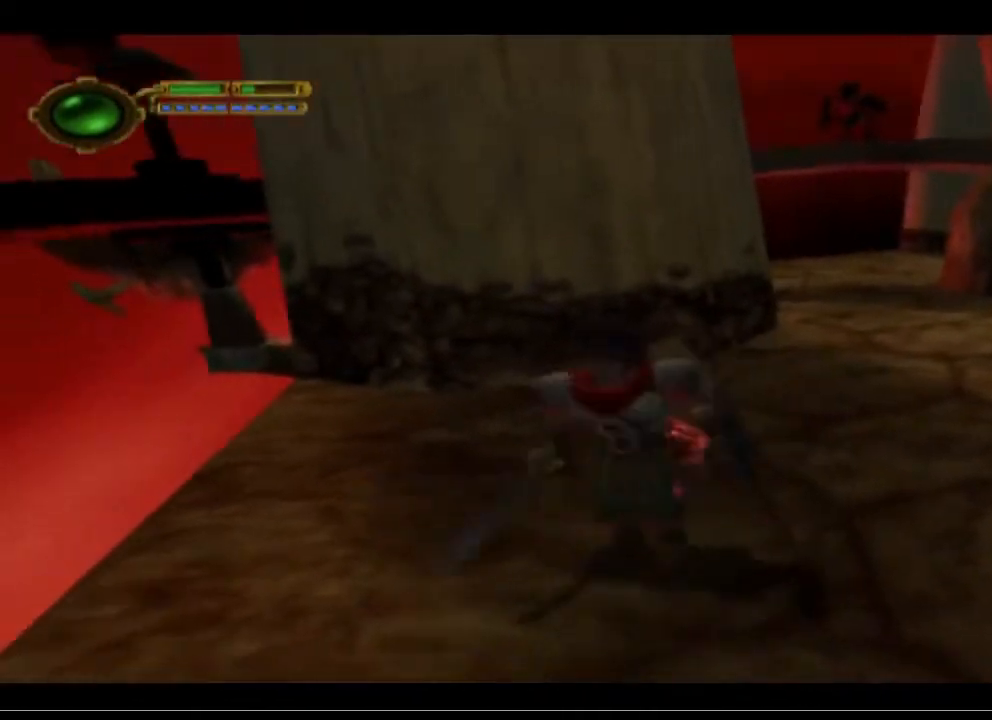
{"buttons": ["L1"], "left_stick": "center", "events": []}
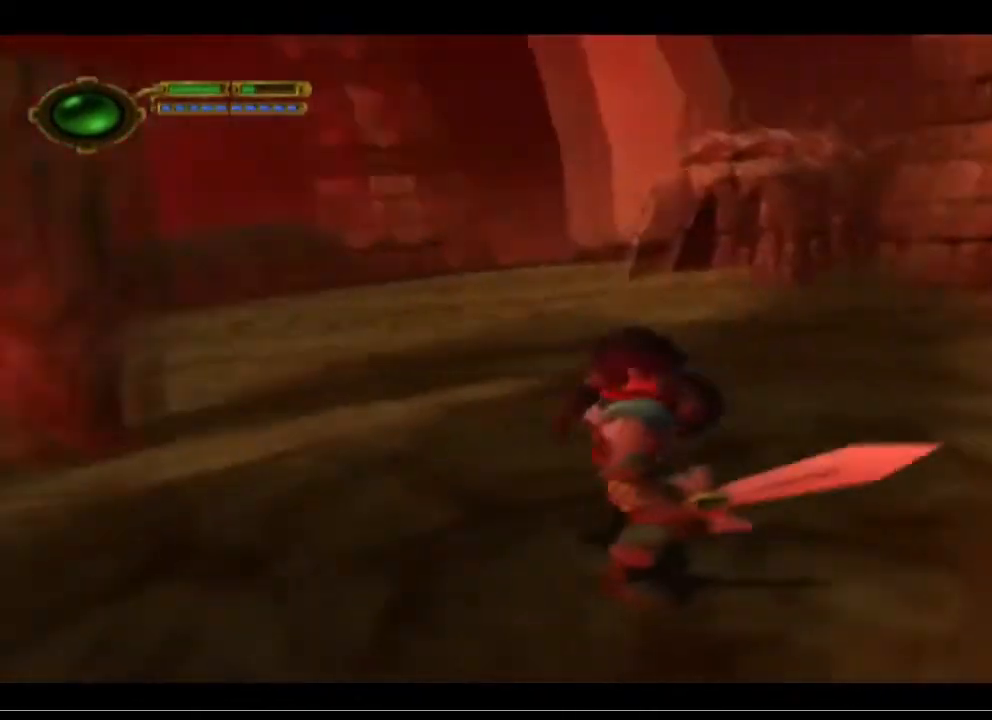
{"buttons": [], "left_stick": "up", "events": [[33, "L1", "up"], [367, "left_stick", "up"]]}
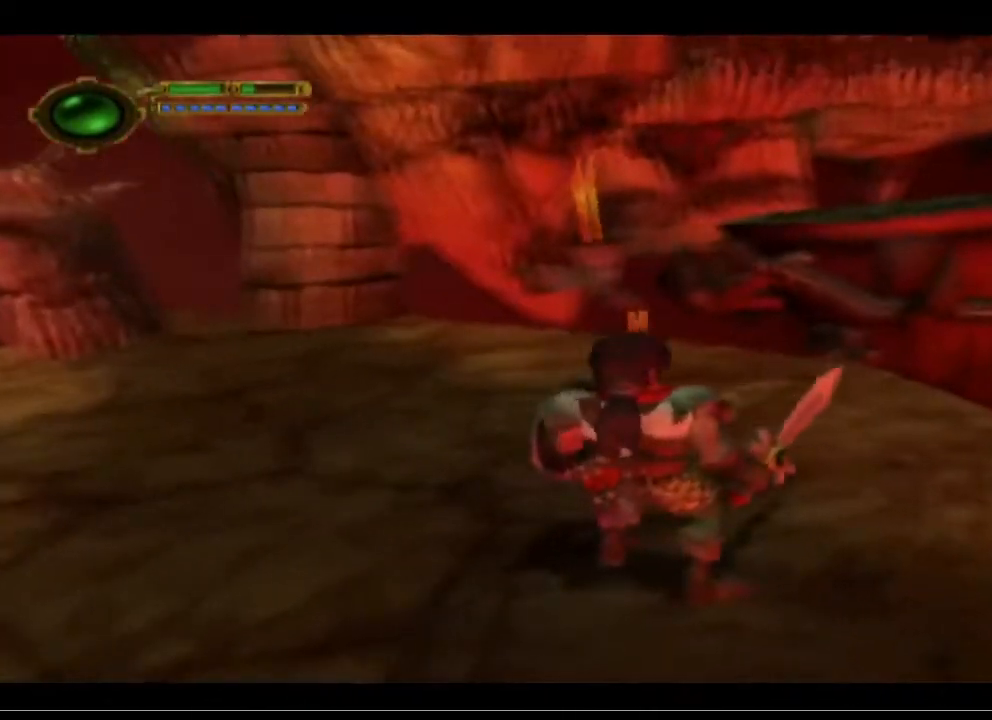
{"buttons": [], "left_stick": "up", "events": []}
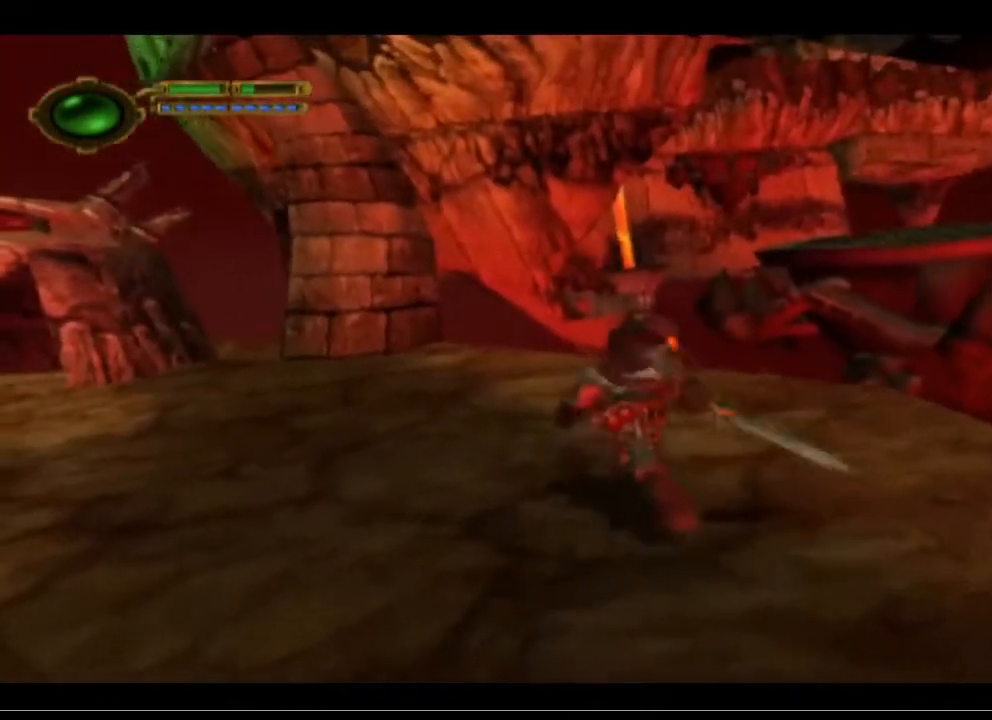
{"buttons": [], "left_stick": "center", "events": [[500, "left_stick", "center"]]}
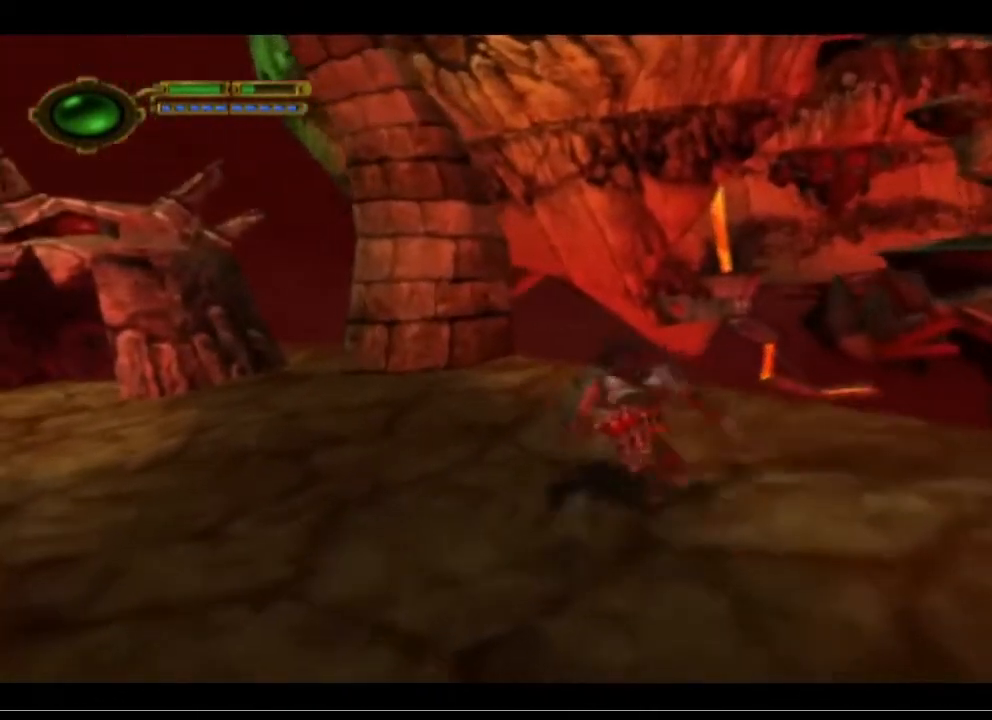
{"buttons": [], "left_stick": "center", "events": []}
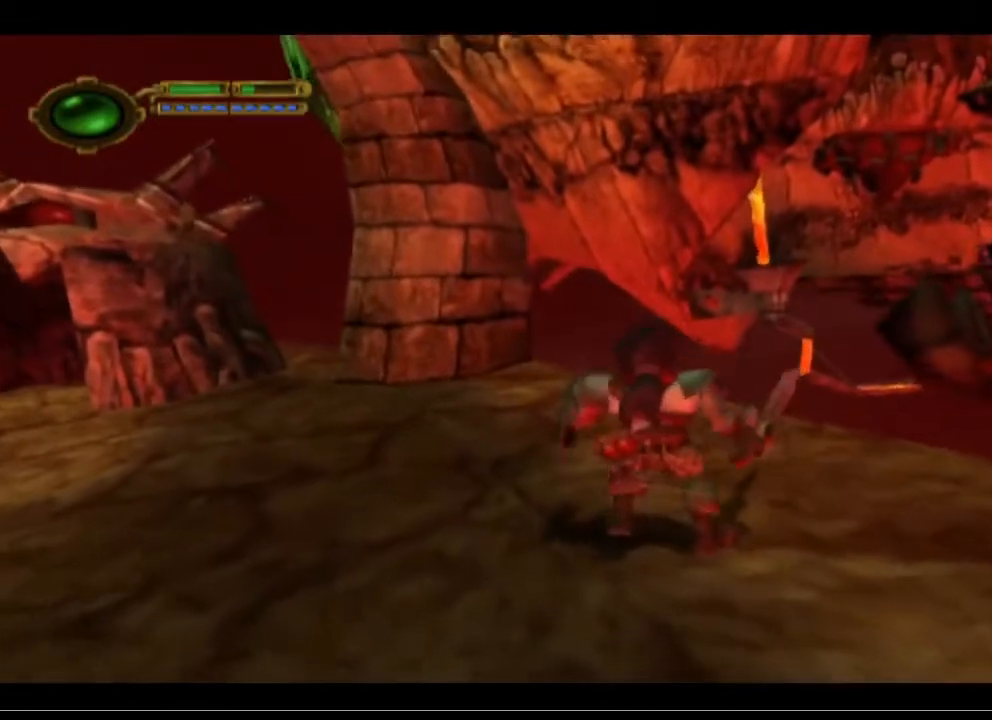
{"buttons": [], "left_stick": "center", "events": [[300, "left_stick", "right"], [400, "left_stick", "center"]]}
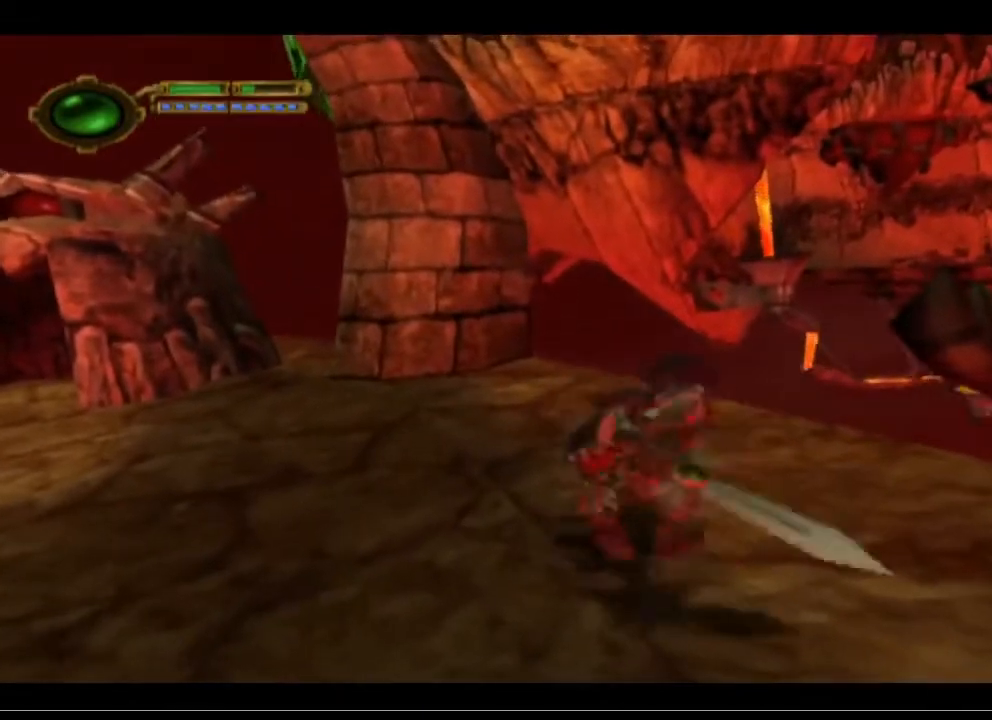
{"buttons": [], "left_stick": "center", "events": [[67, "L1", "down"], [400, "L1", "up"]]}
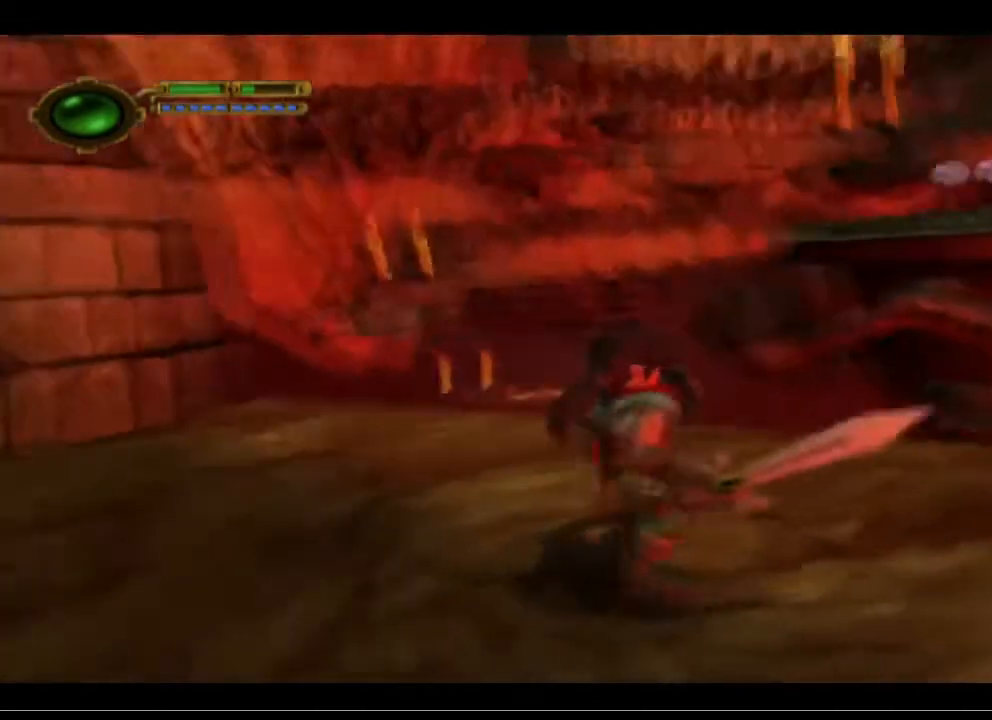
{"buttons": [], "left_stick": "up", "events": [[400, "left_stick", "up"]]}
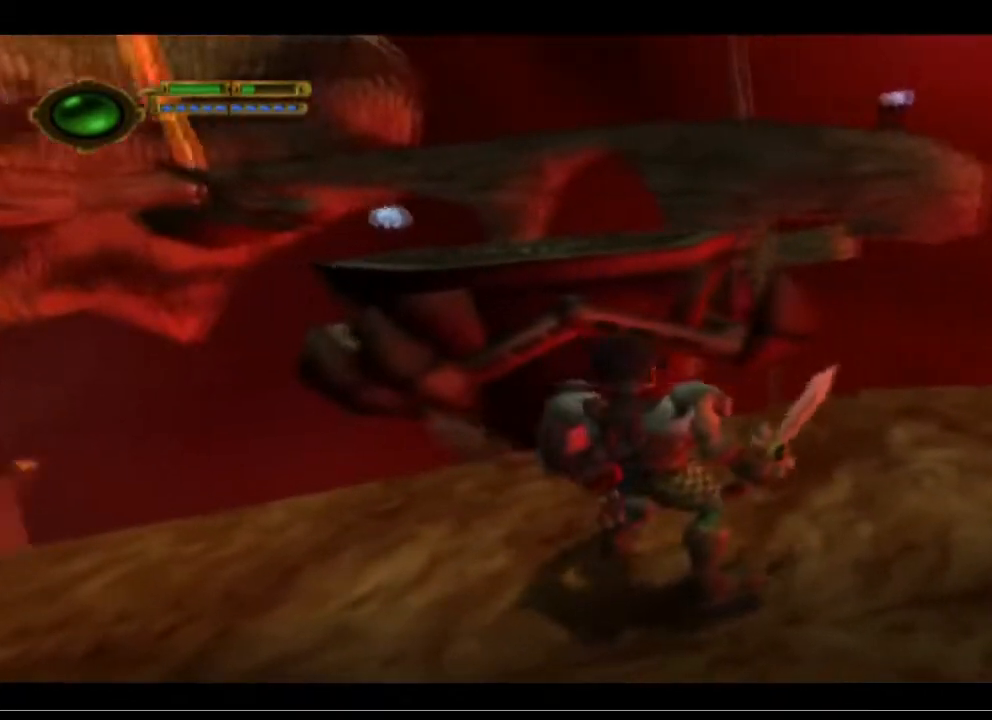
{"buttons": ["CROSS"], "left_stick": "up", "events": [[400, "CROSS", "down"]]}
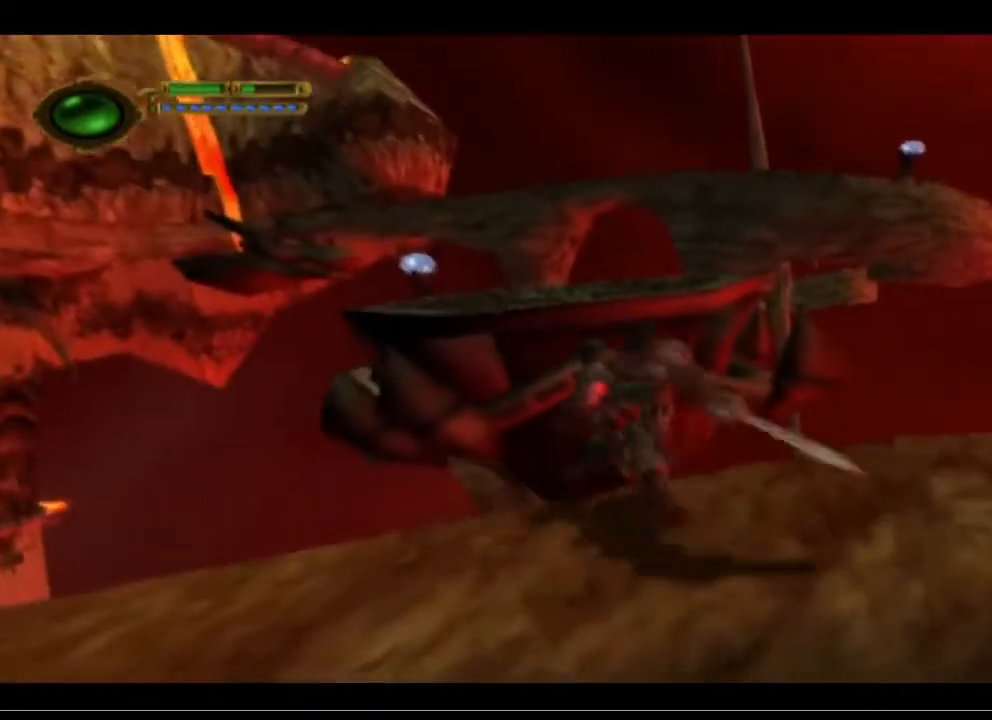
{"buttons": ["CROSS"], "left_stick": "up", "events": [[133, "CROSS", "up"], [200, "CROSS", "down"]]}
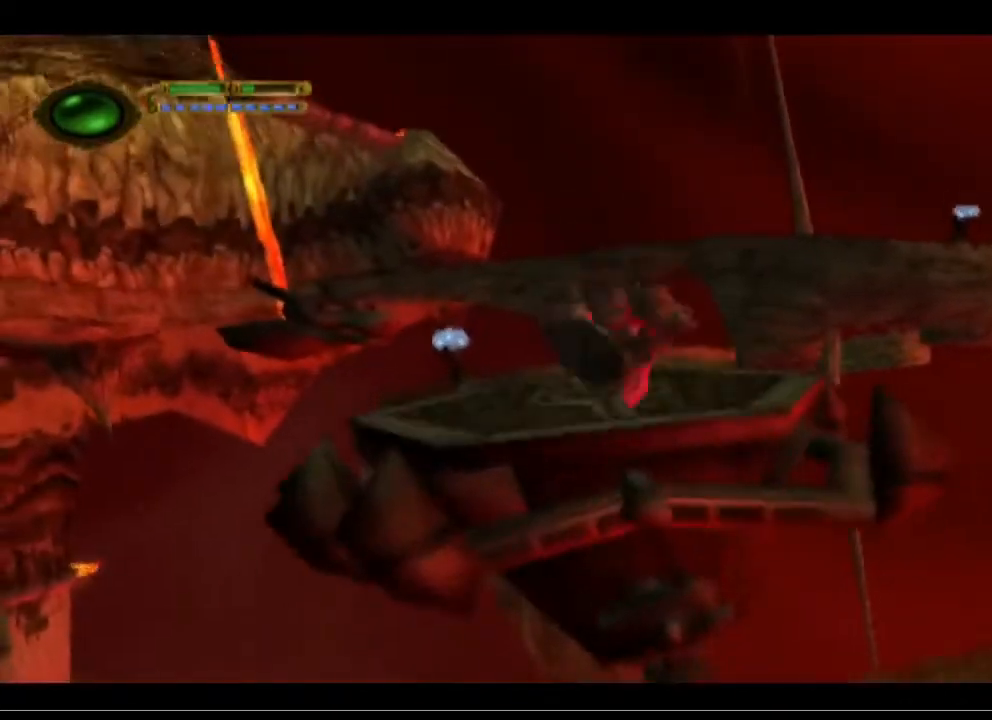
{"buttons": [], "left_stick": "up", "events": [[467, "CROSS", "up"]]}
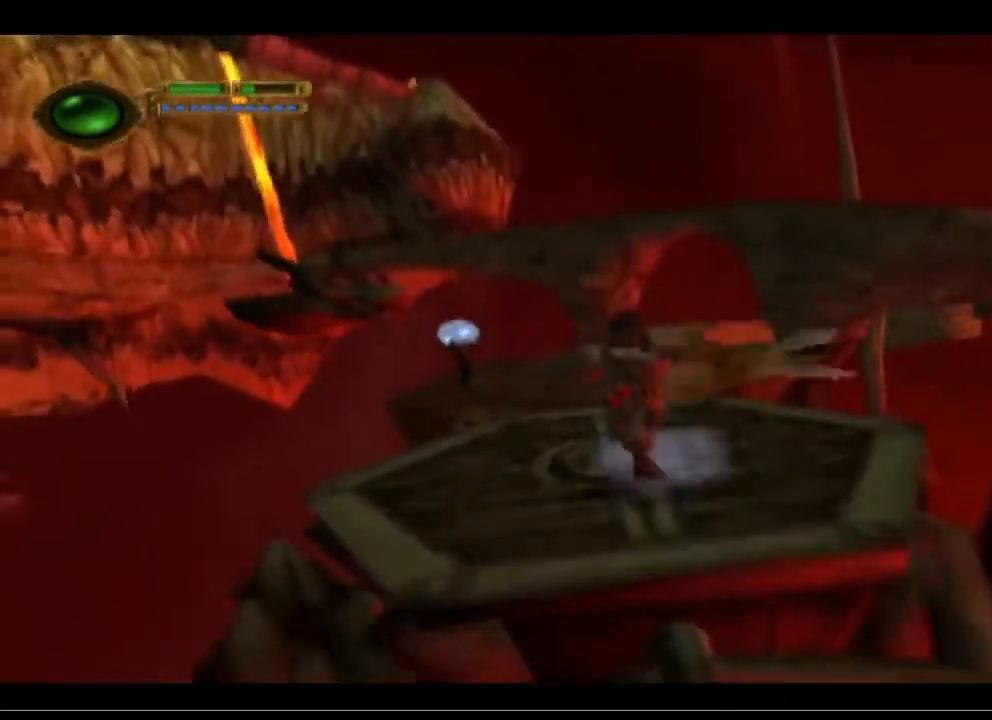
{"buttons": ["CROSS"], "left_stick": "up", "events": [[367, "CROSS", "down"]]}
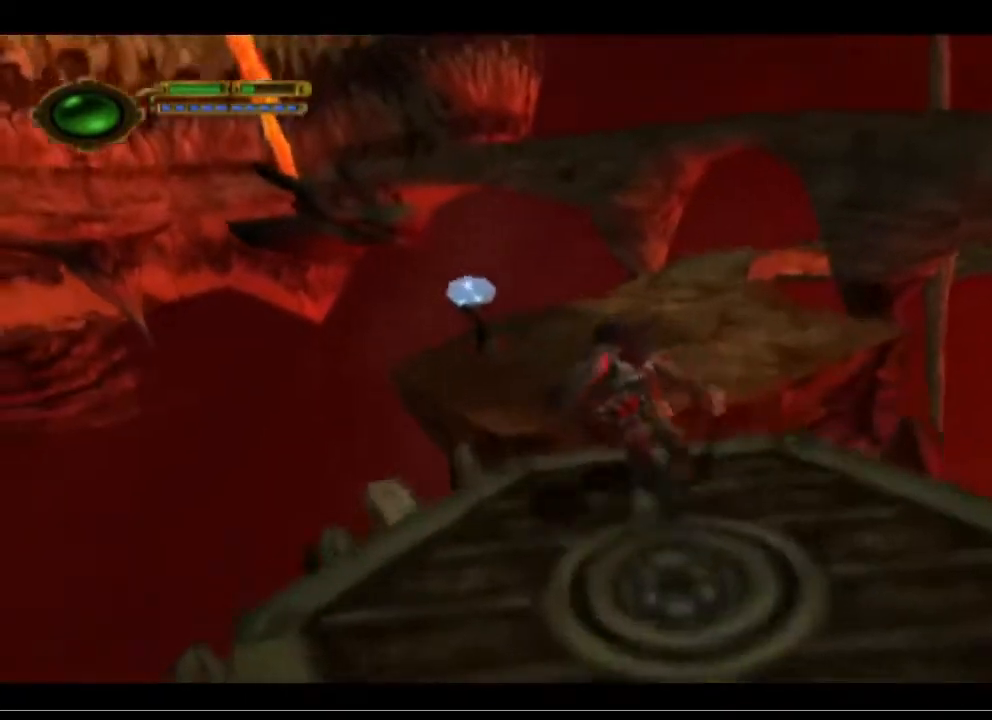
{"buttons": ["CROSS"], "left_stick": "up", "events": [[267, "CROSS", "up"], [333, "CROSS", "down"]]}
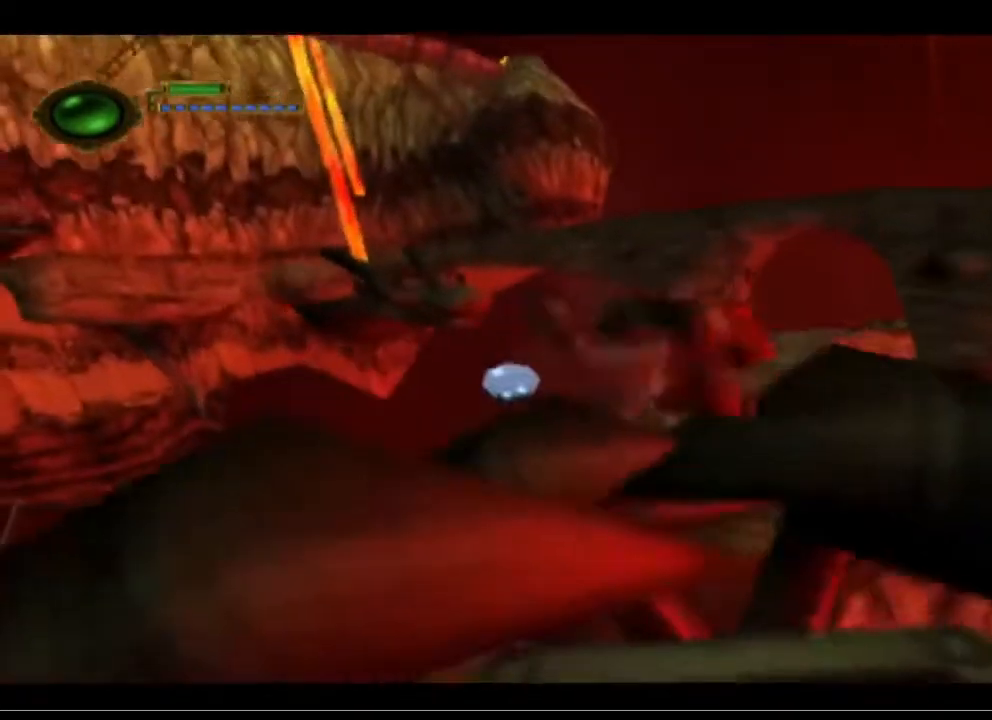
{"buttons": ["CROSS"], "left_stick": "up", "events": []}
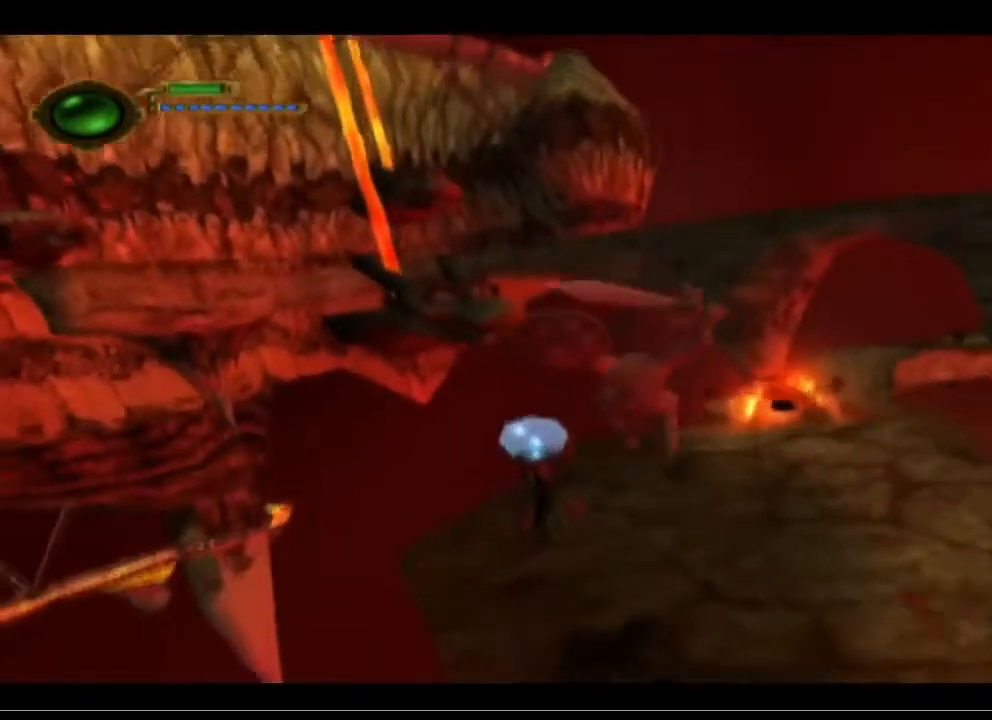
{"buttons": ["CROSS"], "left_stick": "up-left", "events": [[67, "CROSS", "up"], [267, "left_stick", "up-left"], [467, "CROSS", "down"]]}
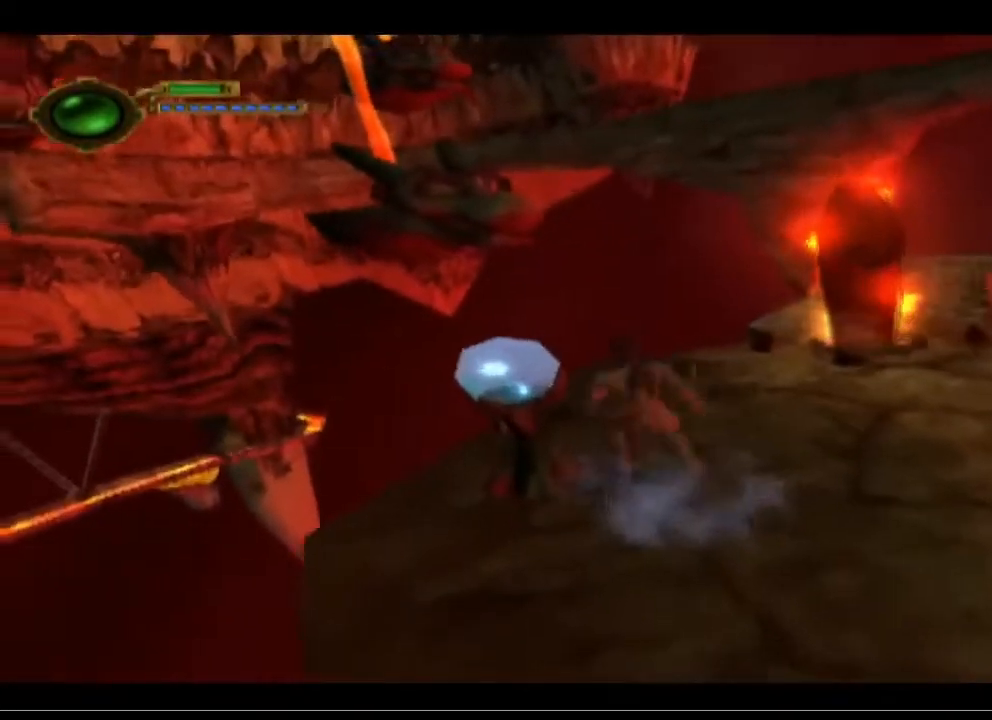
{"buttons": ["TRIANGLE"], "left_stick": "center", "events": [[67, "CROSS", "up"], [67, "left_stick", "center"], [133, "CROSS", "down"], [233, "CROSS", "up"], [233, "left_stick", "down"], [367, "TRIANGLE", "down"], [500, "left_stick", "center"]]}
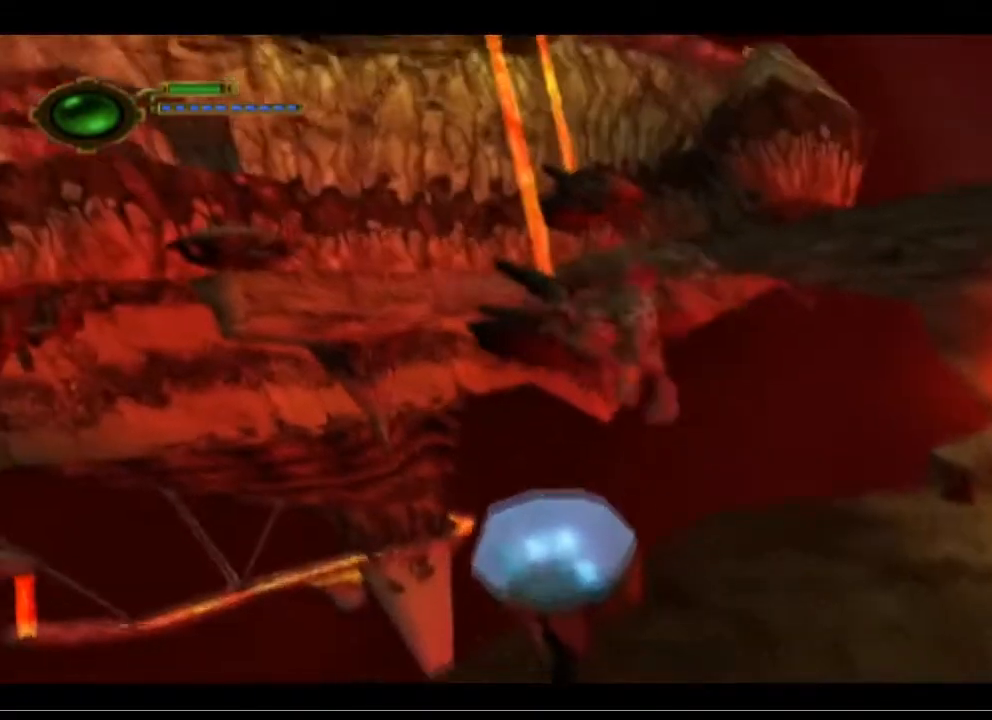
{"buttons": ["TRIANGLE"], "left_stick": "down-right", "events": [[267, "left_stick", "down-right"]]}
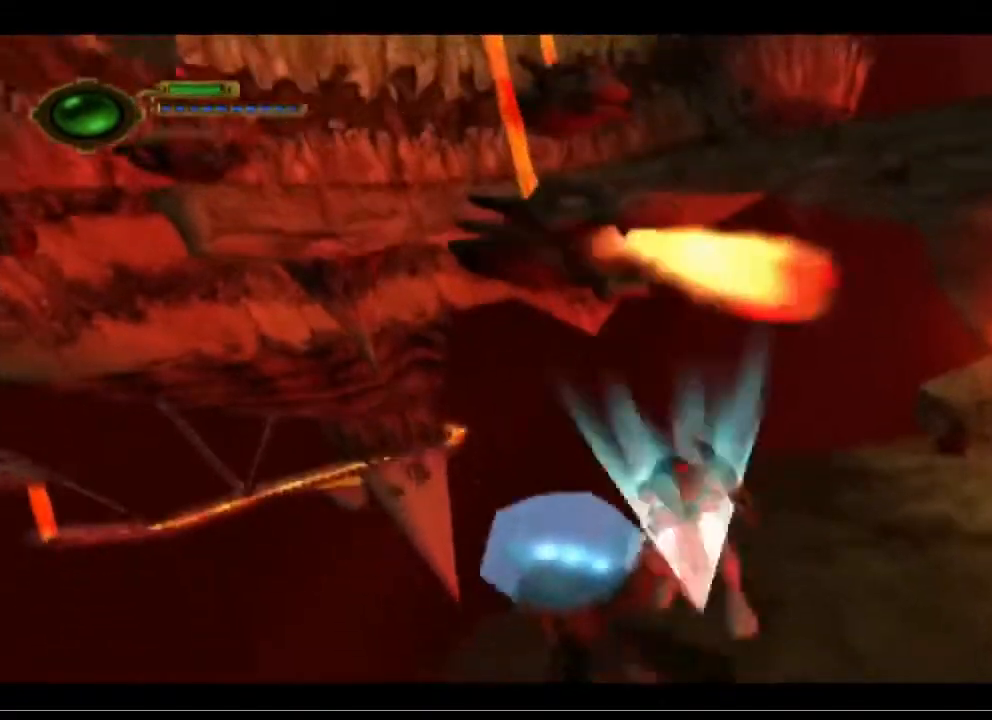
{"buttons": [], "left_stick": "down-right", "events": [[33, "TRIANGLE", "up"]]}
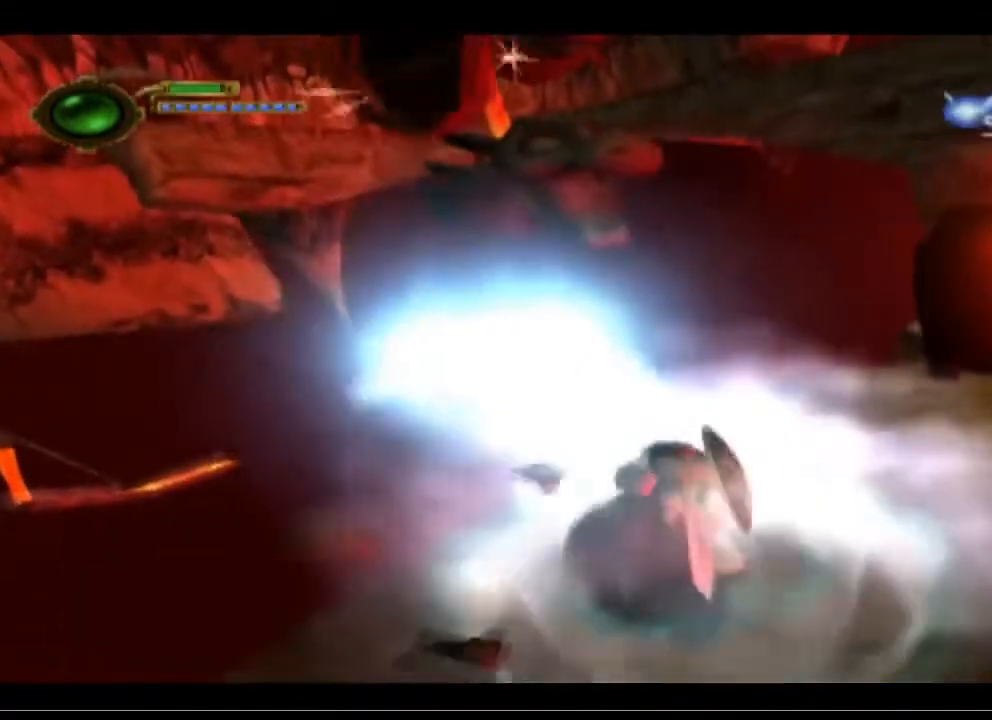
{"buttons": [], "left_stick": "down-left", "events": [[300, "left_stick", "down"], [400, "left_stick", "down-left"]]}
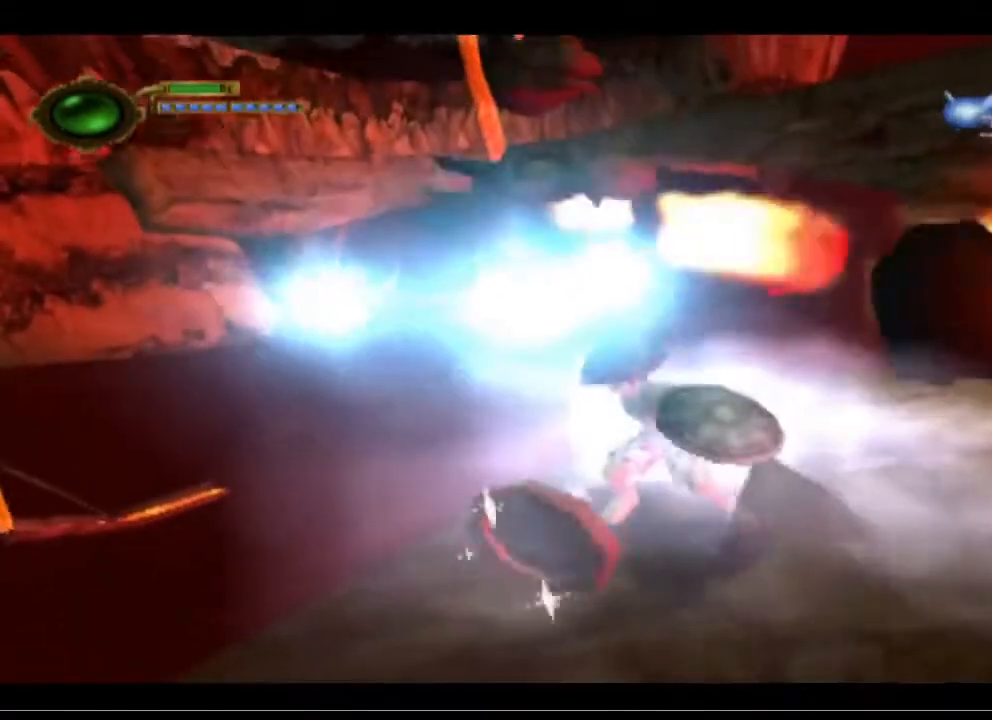
{"buttons": [], "left_stick": "down", "events": [[400, "left_stick", "down"]]}